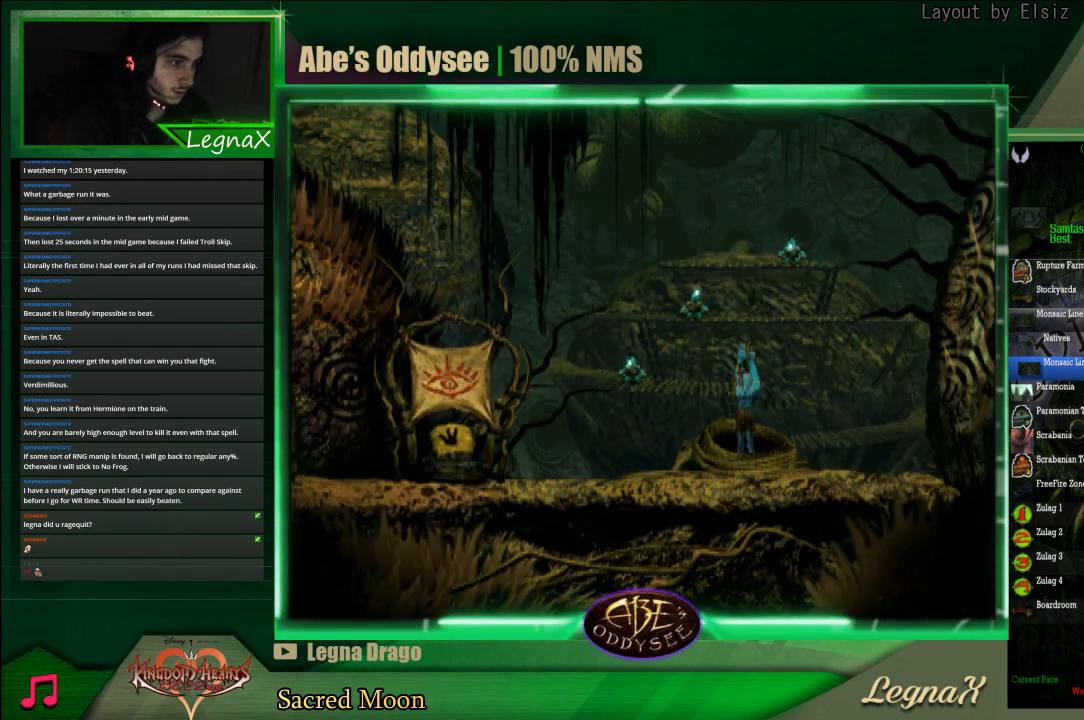
Gameplay with a controller (PlayStation layout); each line is a JSON object with the inputs held at the frame after it. "events" lists button and stick changes between this image and that frame as [ms after this image, input, new state], when the widget could be followed in between. Not read: L3 R3 right_stick.
{"buttons": ["CROSS", "R1"], "left_stick": "left", "events": [[467, "CROSS", "down"]]}
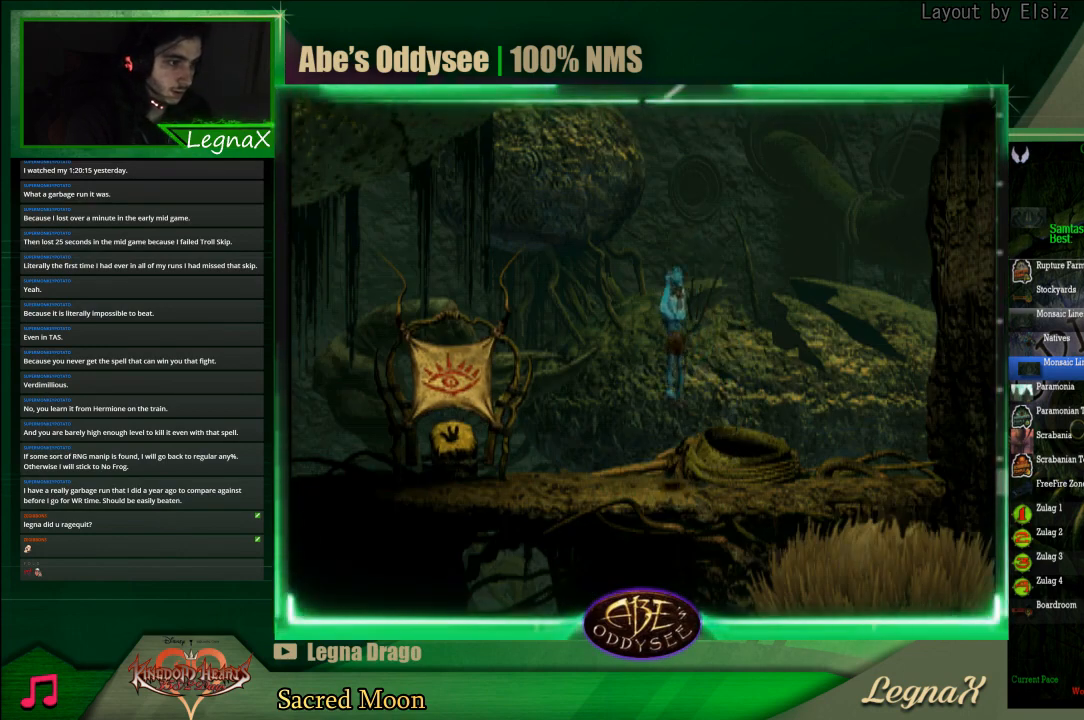
{"buttons": ["R1"], "left_stick": "left", "events": [[433, "CROSS", "up"]]}
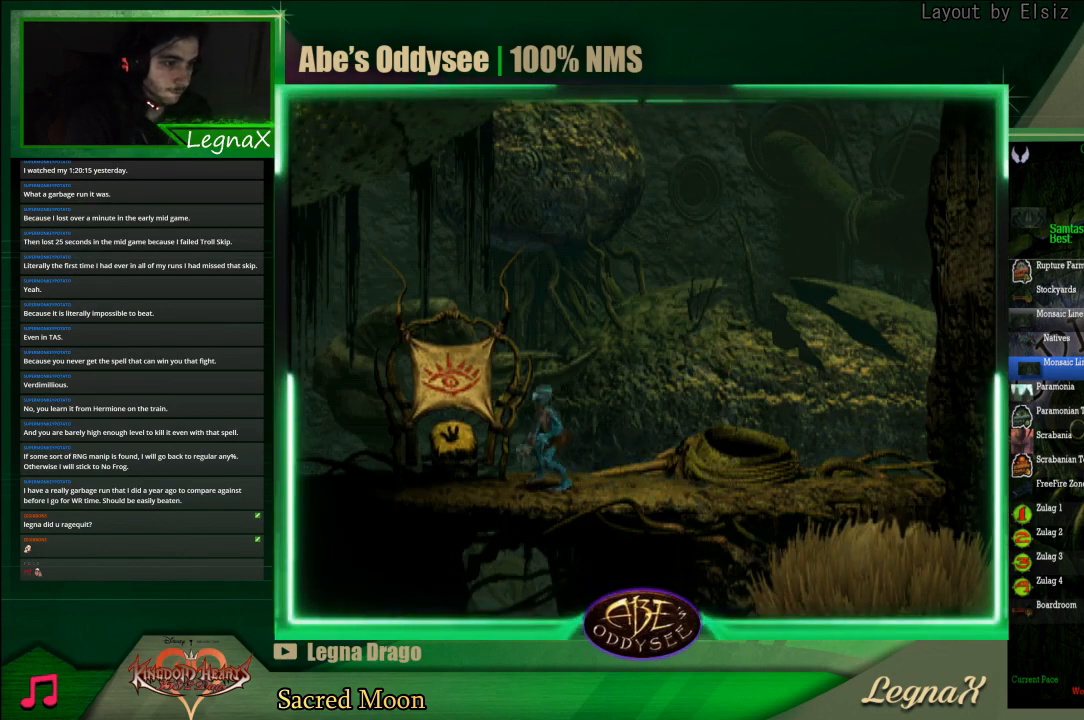
{"buttons": [], "left_stick": "left", "events": [[500, "R1", "up"]]}
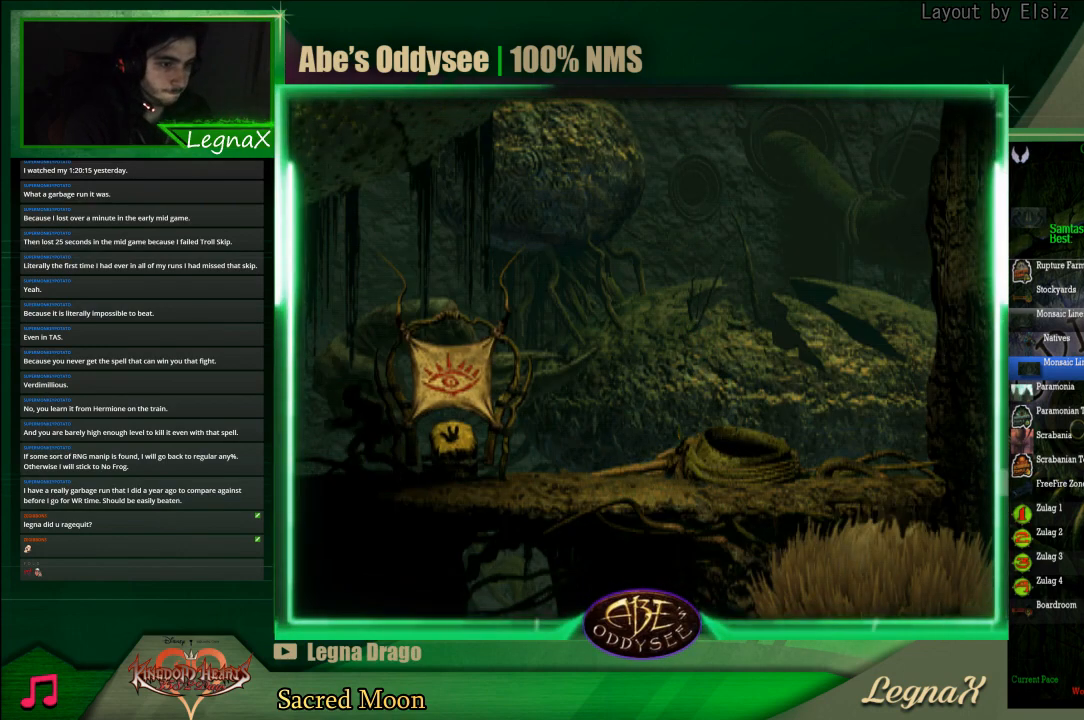
{"buttons": ["L1", "R1"], "left_stick": "center", "events": [[233, "left_stick", "center"], [267, "L1", "down"], [300, "R1", "down"]]}
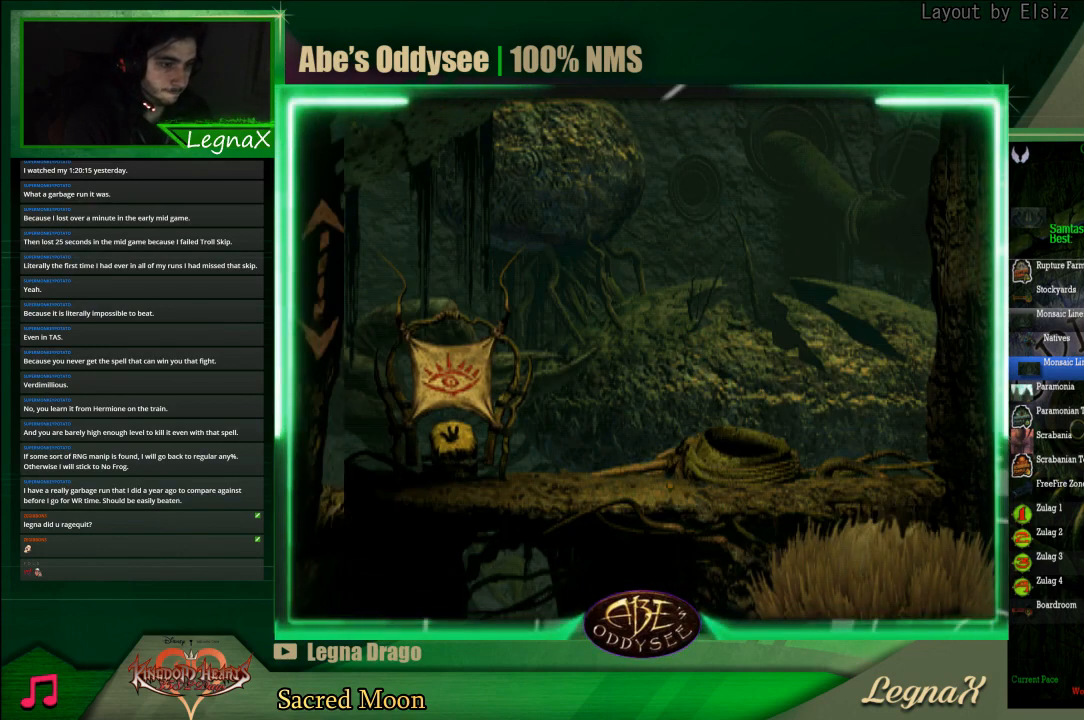
{"buttons": ["L1", "R1"], "left_stick": "center", "events": []}
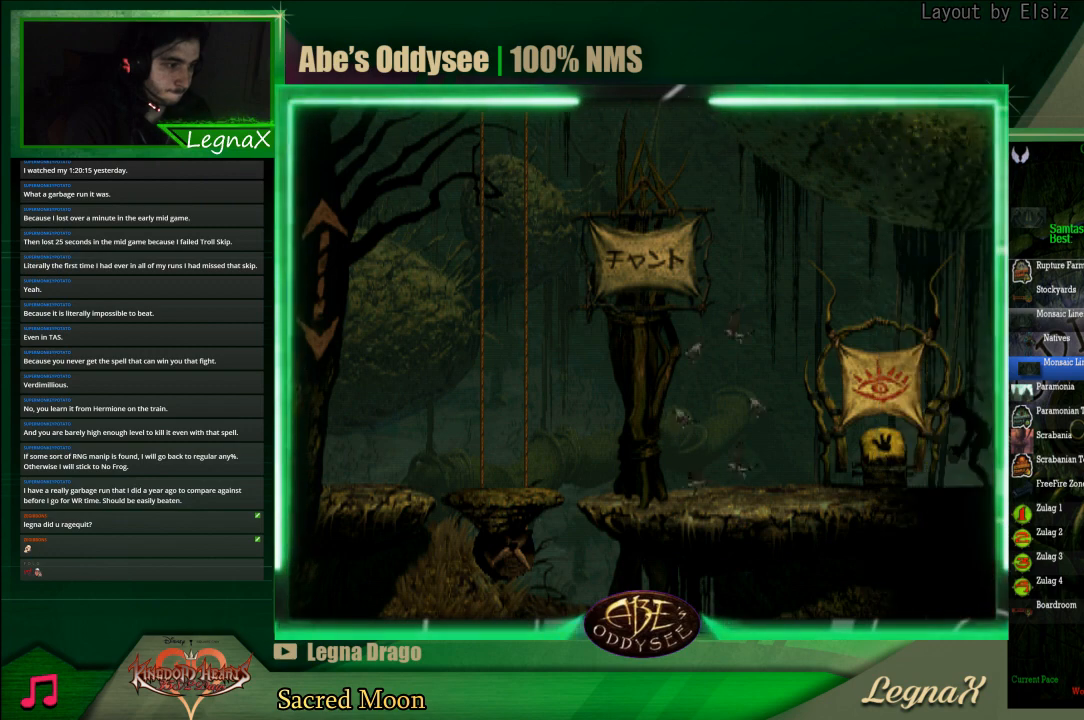
{"buttons": ["R1"], "left_stick": "left", "events": [[200, "L1", "up"], [200, "R1", "up"], [300, "left_stick", "left"], [367, "R1", "down"]]}
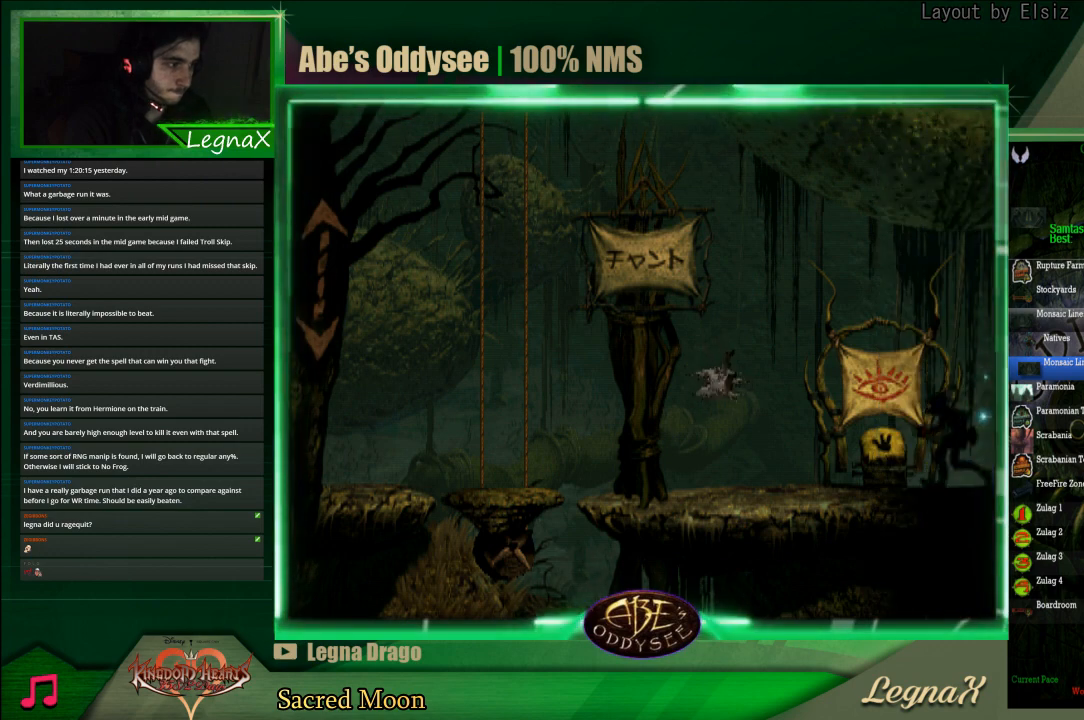
{"buttons": ["TRIANGLE"], "left_stick": "center", "events": [[200, "R1", "up"], [367, "TRIANGLE", "down"], [367, "left_stick", "center"]]}
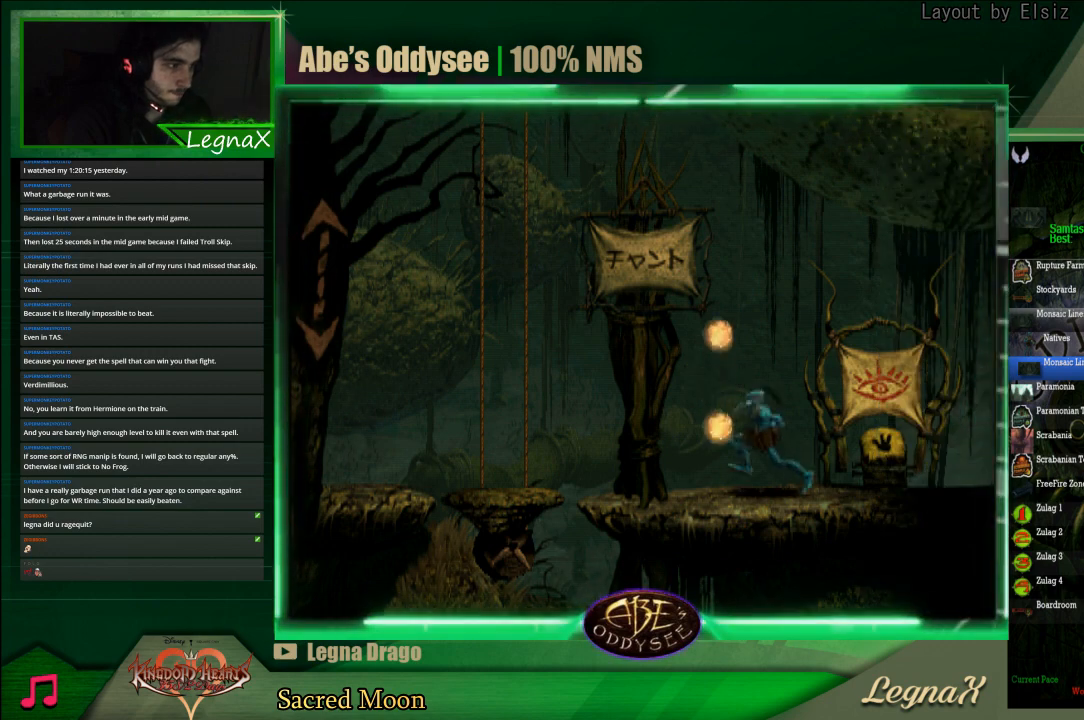
{"buttons": [], "left_stick": "right", "events": [[267, "TRIANGLE", "up"], [333, "left_stick", "right"]]}
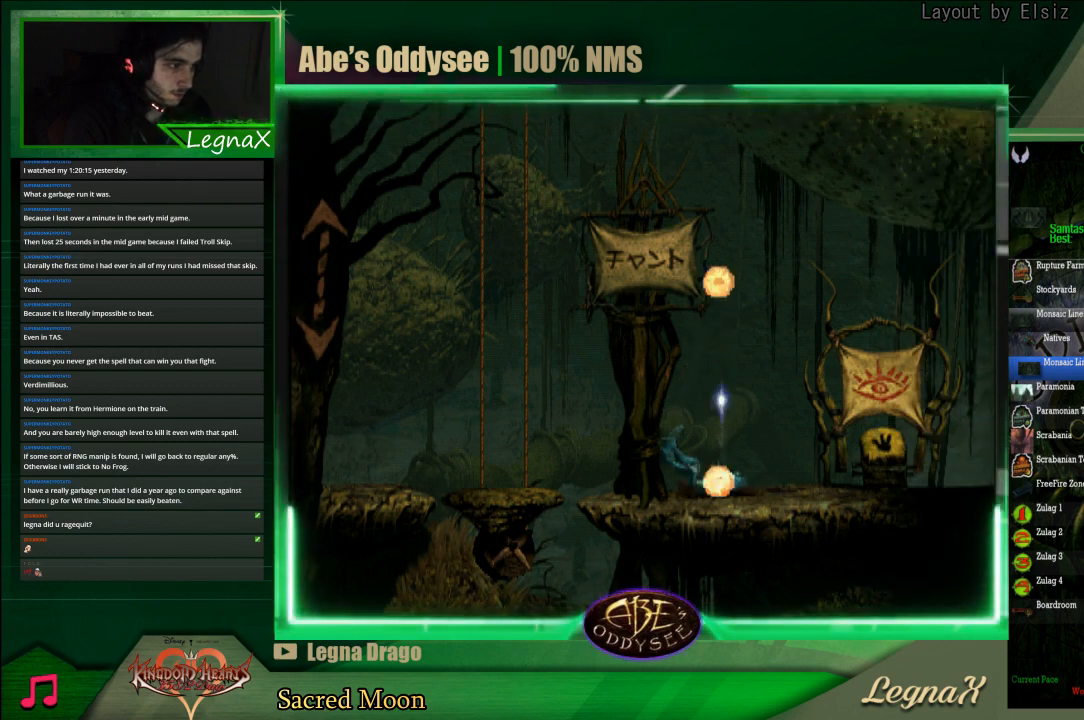
{"buttons": ["R1"], "left_stick": "right", "events": [[133, "R1", "down"]]}
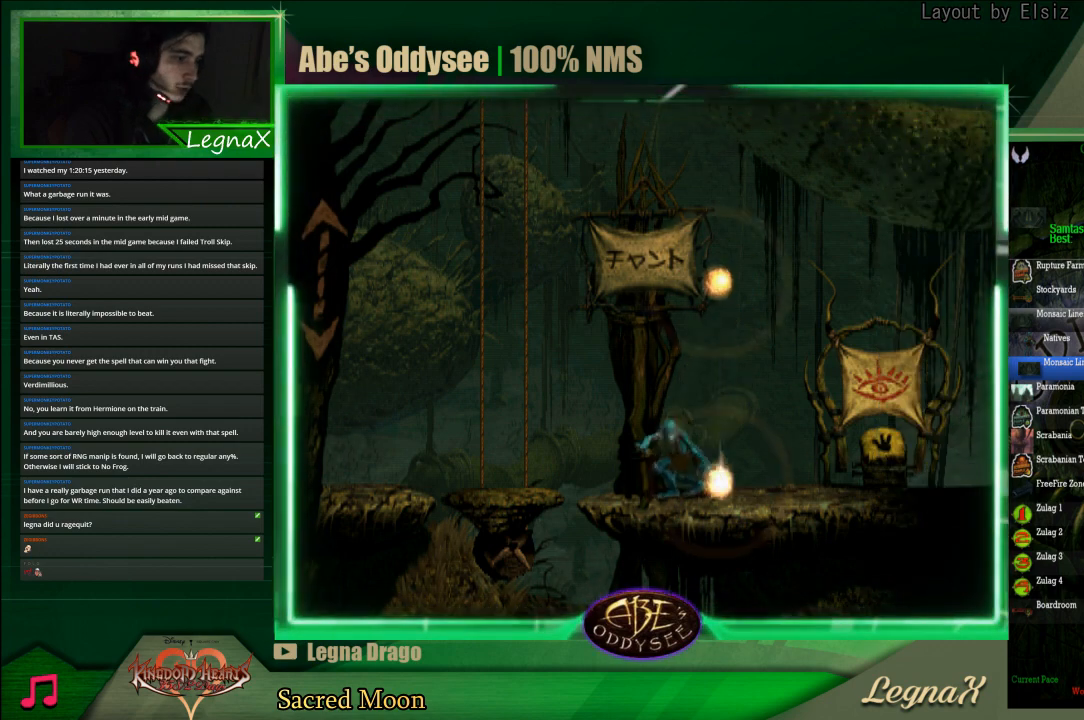
{"buttons": [], "left_stick": "right", "events": [[433, "R1", "up"]]}
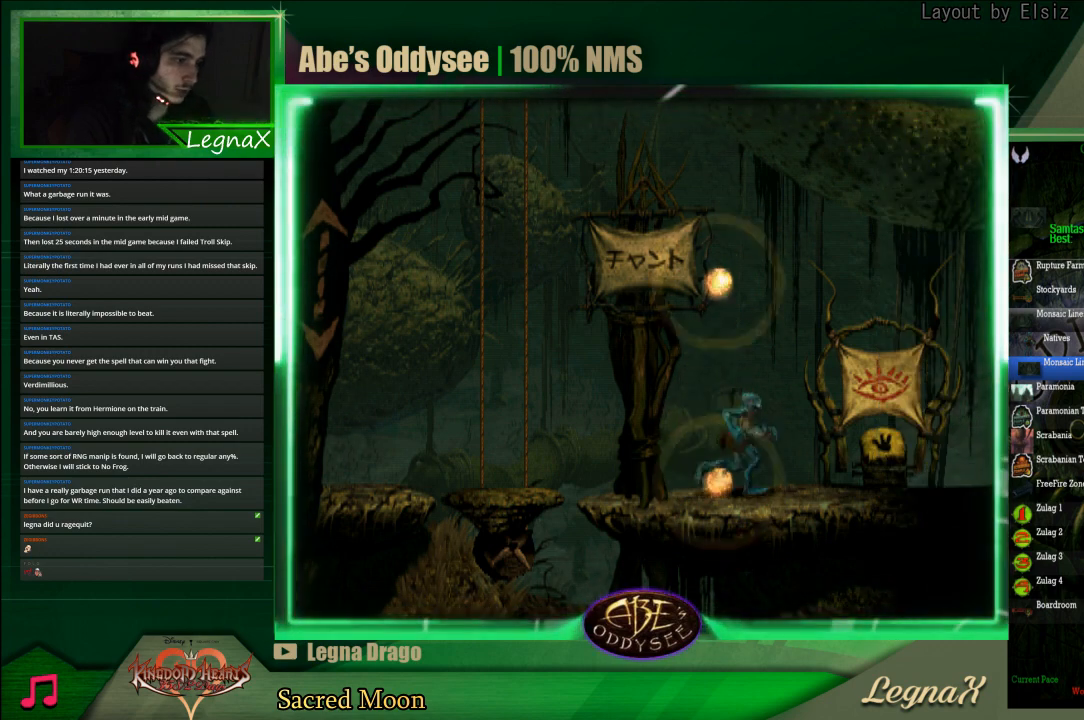
{"buttons": ["TRIANGLE", "R1"], "left_stick": "left", "events": [[167, "left_stick", "left"], [200, "R1", "down"], [467, "TRIANGLE", "down"]]}
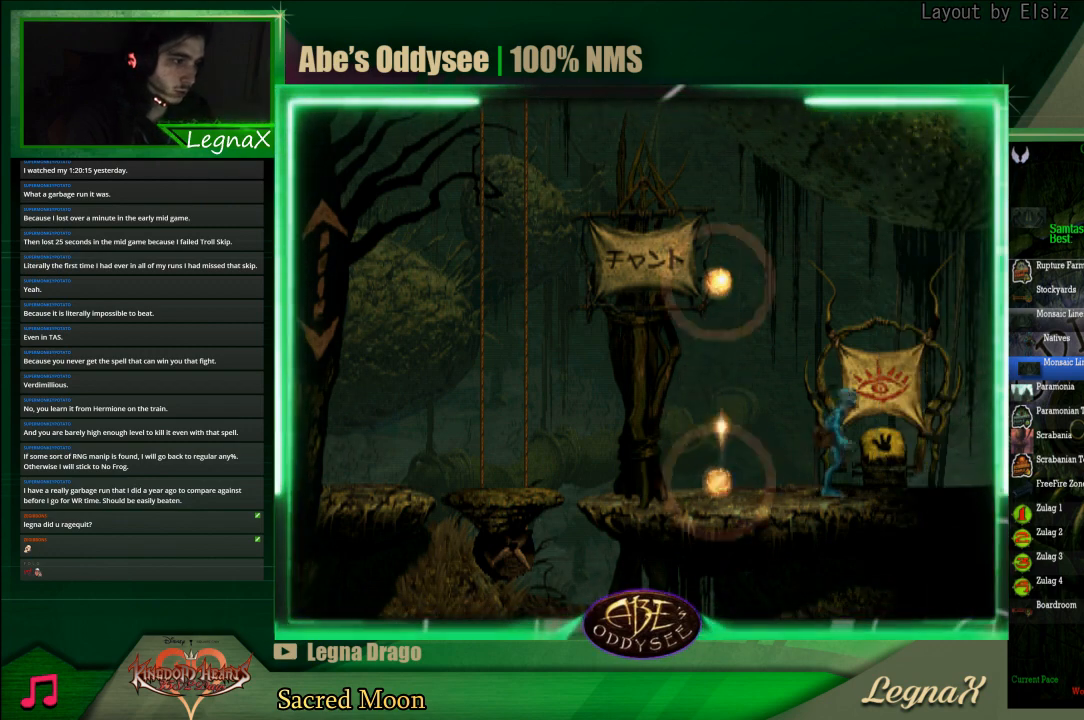
{"buttons": [], "left_stick": "center", "events": [[367, "R1", "up"], [367, "TRIANGLE", "up"], [400, "left_stick", "center"]]}
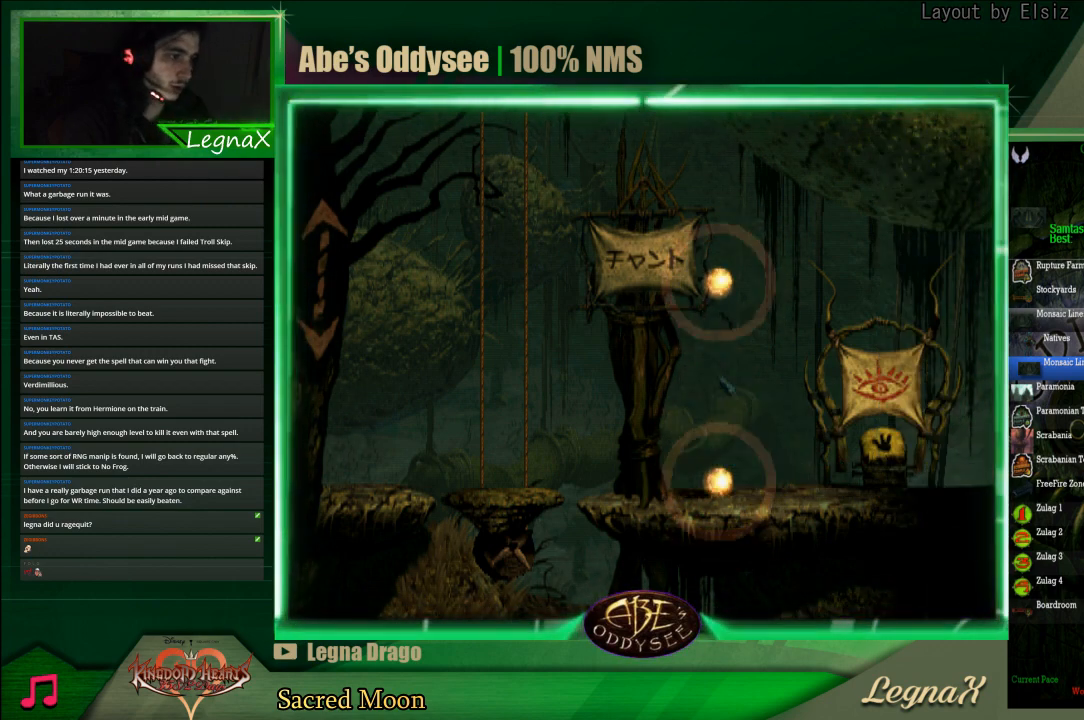
{"buttons": [], "left_stick": "center", "events": []}
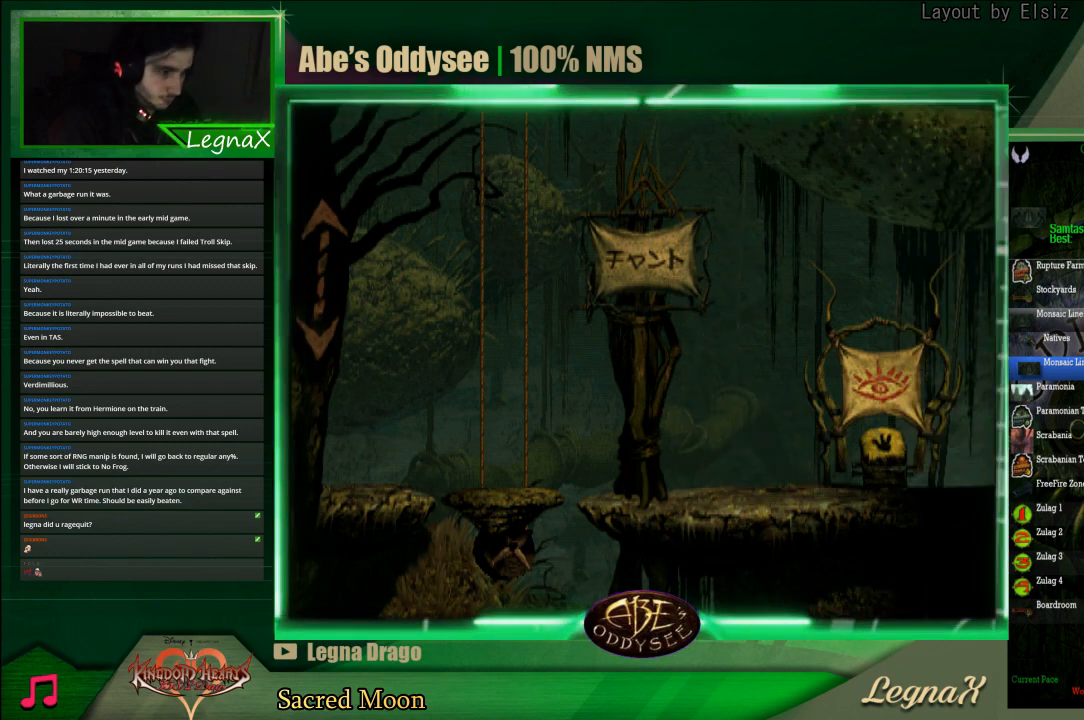
{"buttons": [], "left_stick": "center", "events": []}
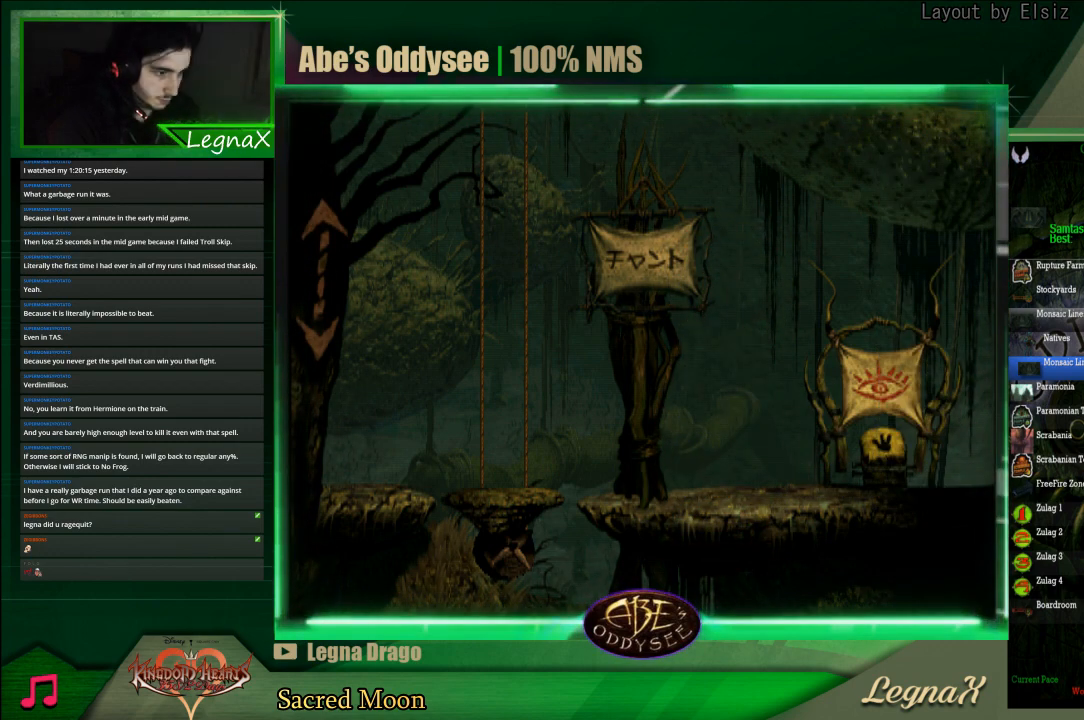
{"buttons": [], "left_stick": "right", "events": [[300, "left_stick", "right"]]}
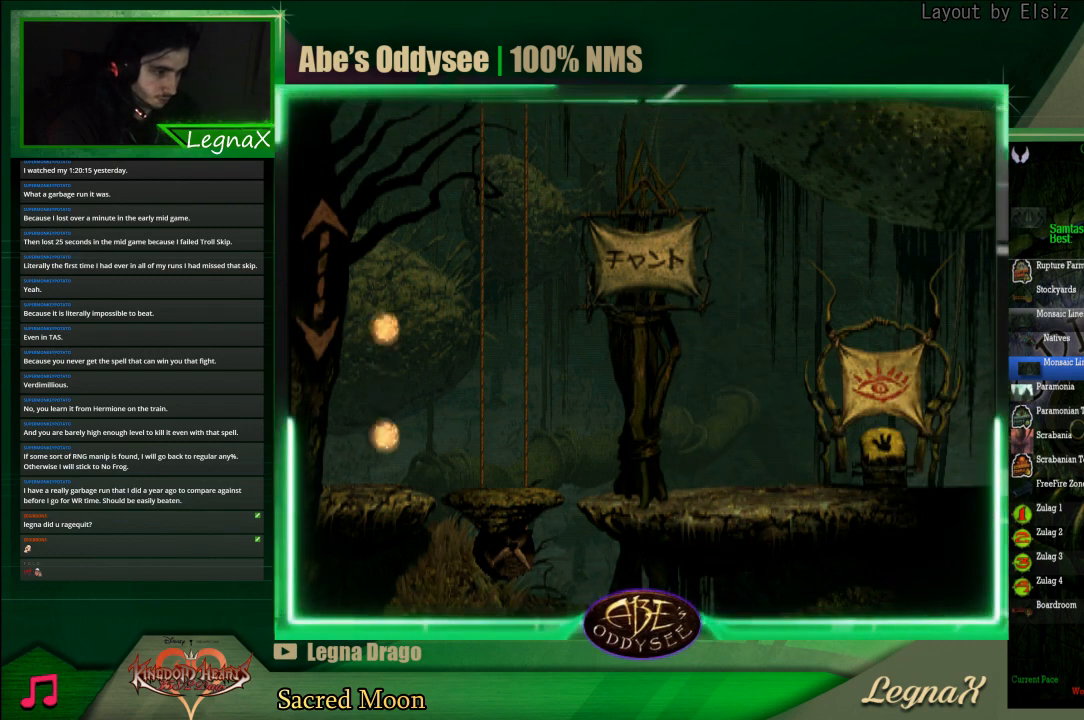
{"buttons": [], "left_stick": "right", "events": []}
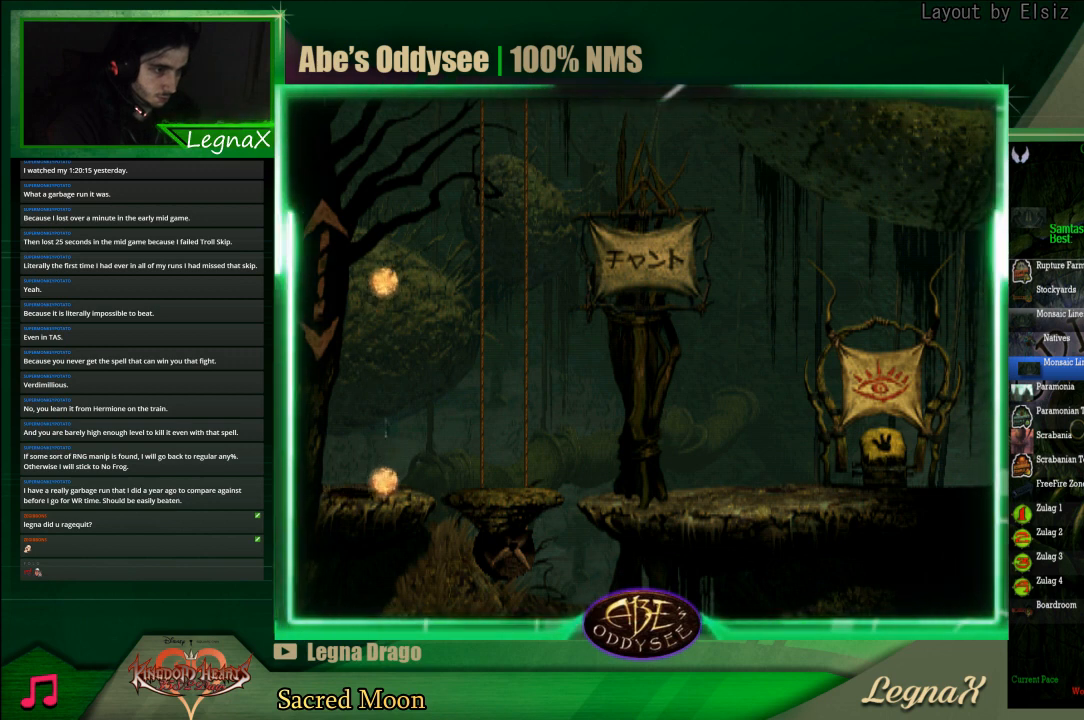
{"buttons": [], "left_stick": "right", "events": []}
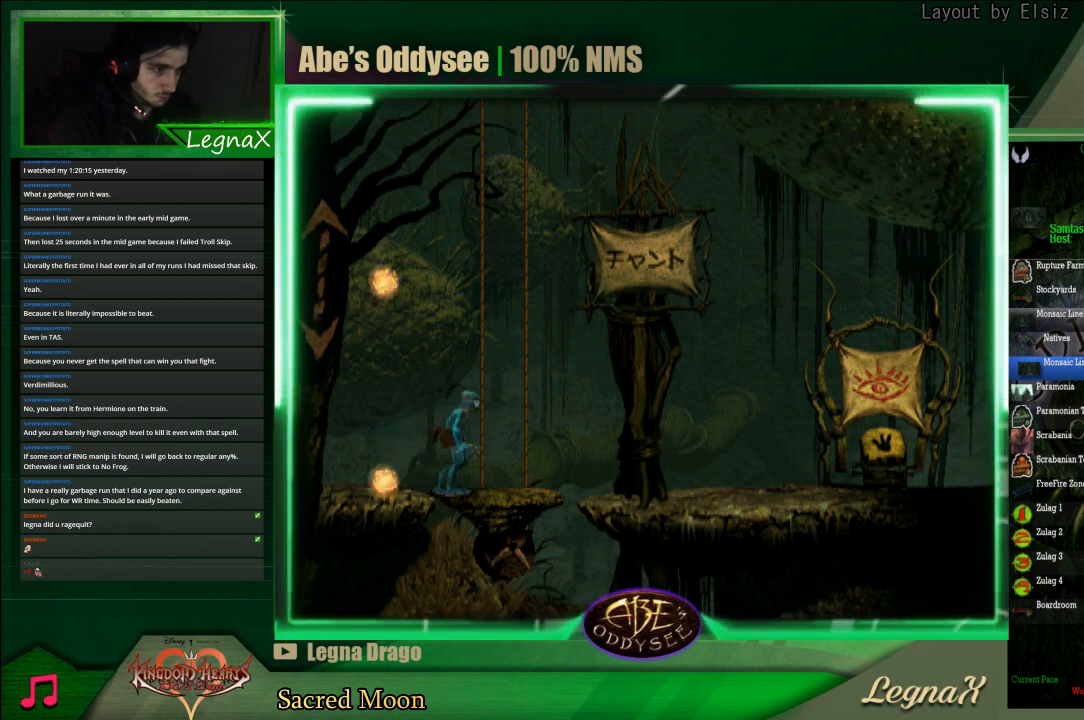
{"buttons": [], "left_stick": "down", "events": [[33, "left_stick", "down"]]}
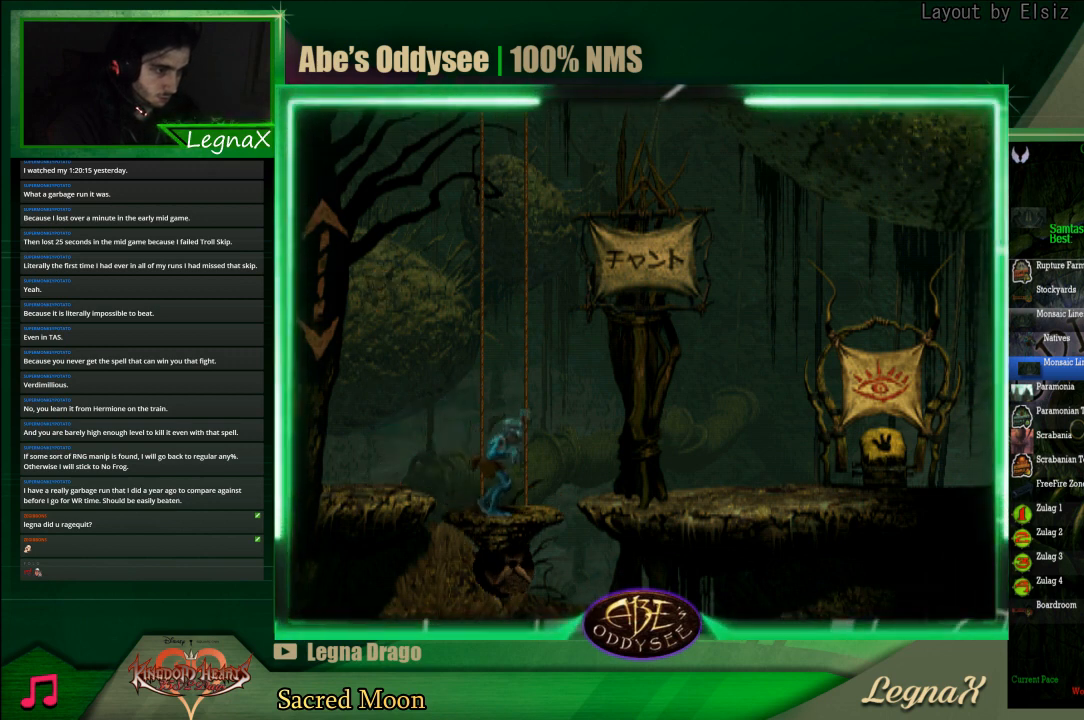
{"buttons": [], "left_stick": "down", "events": []}
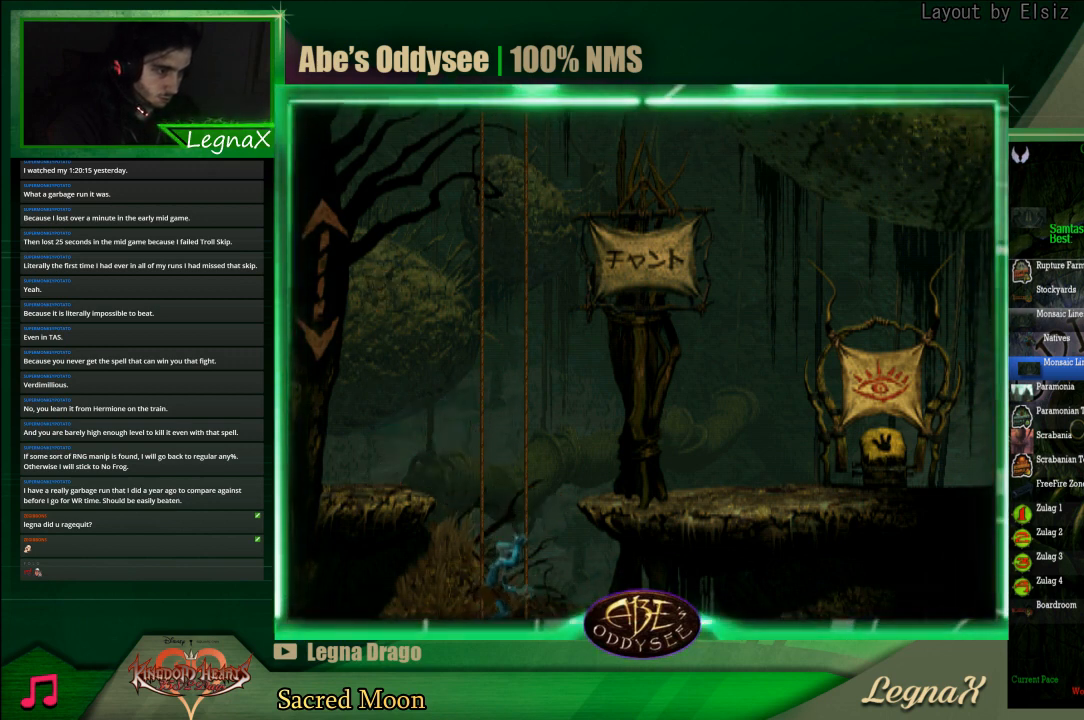
{"buttons": [], "left_stick": "down", "events": []}
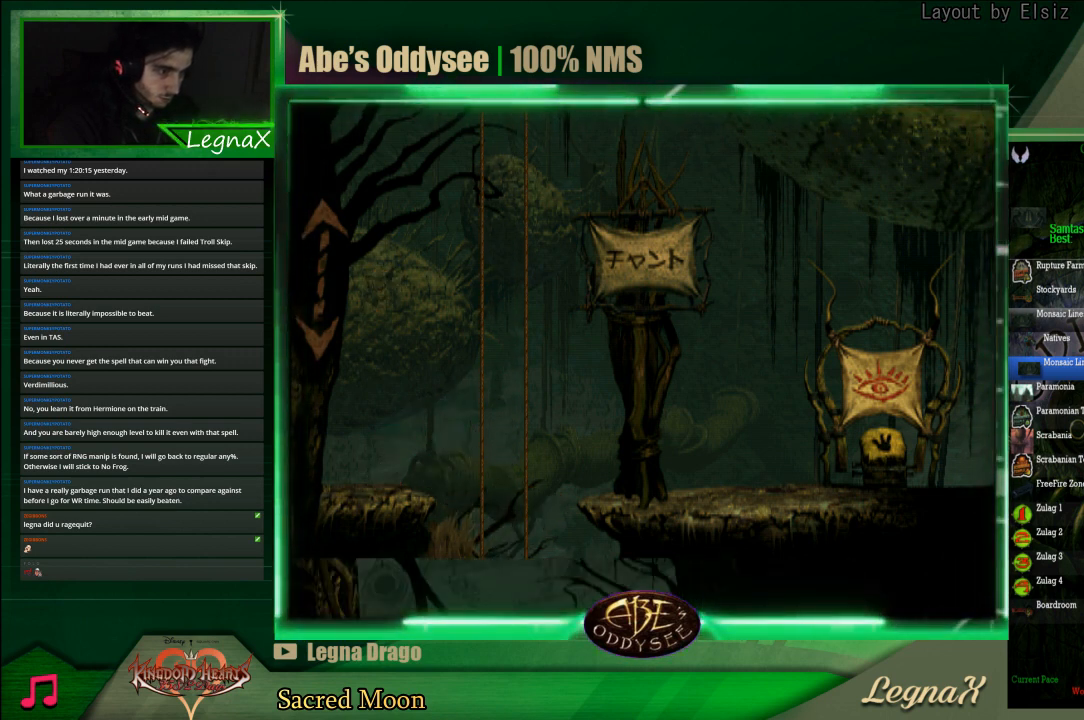
{"buttons": [], "left_stick": "down", "events": []}
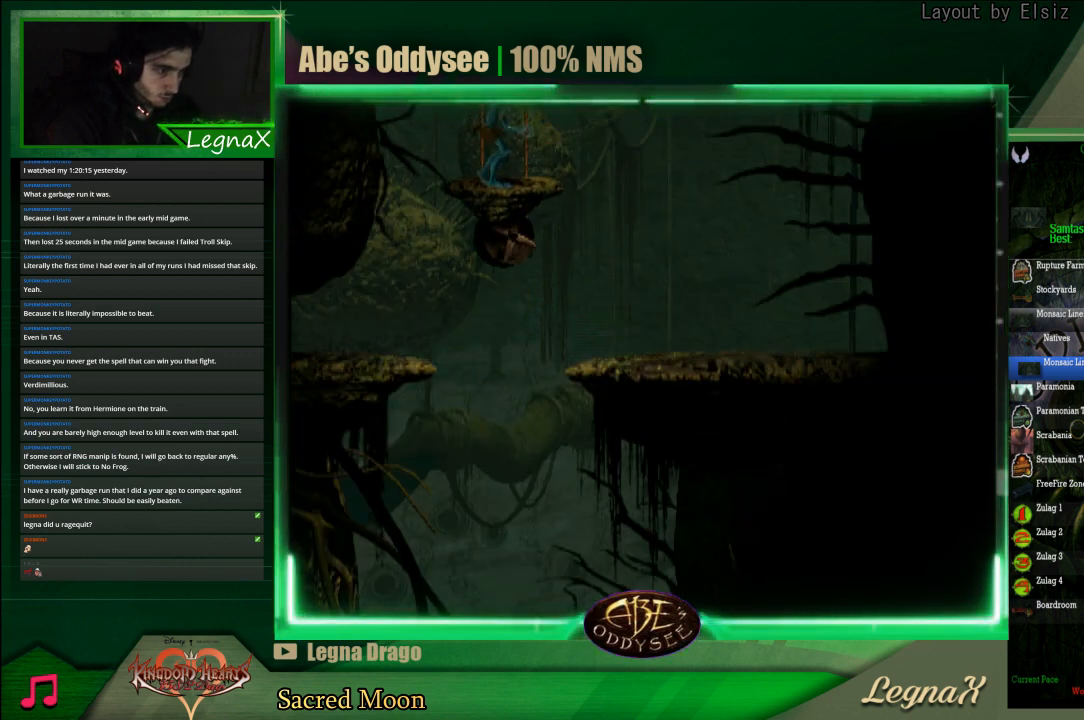
{"buttons": [], "left_stick": "down", "events": []}
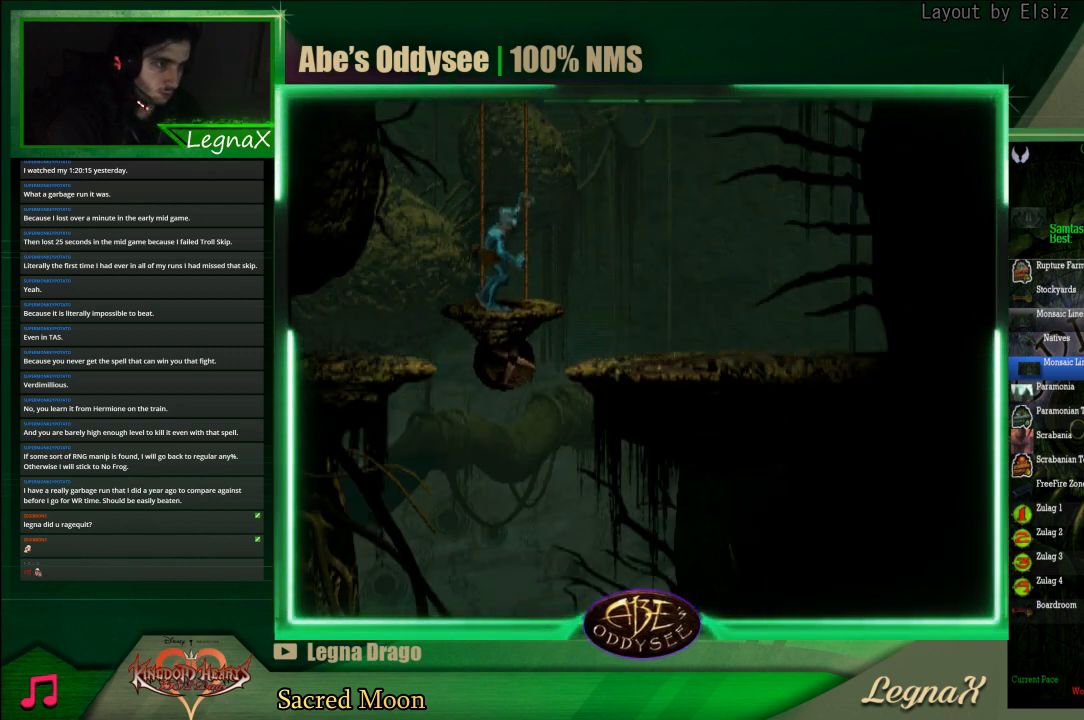
{"buttons": ["R1"], "left_stick": "left", "events": [[100, "left_stick", "center"], [200, "R1", "down"], [233, "left_stick", "left"]]}
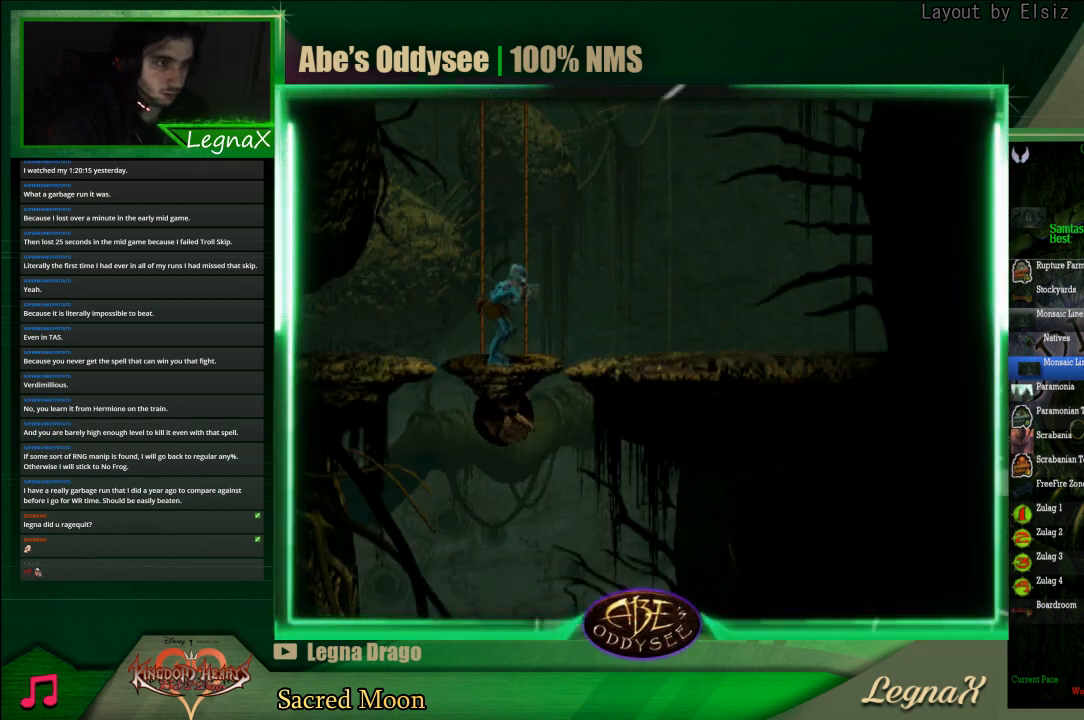
{"buttons": ["CROSS", "R1"], "left_stick": "left", "events": [[200, "CROSS", "down"]]}
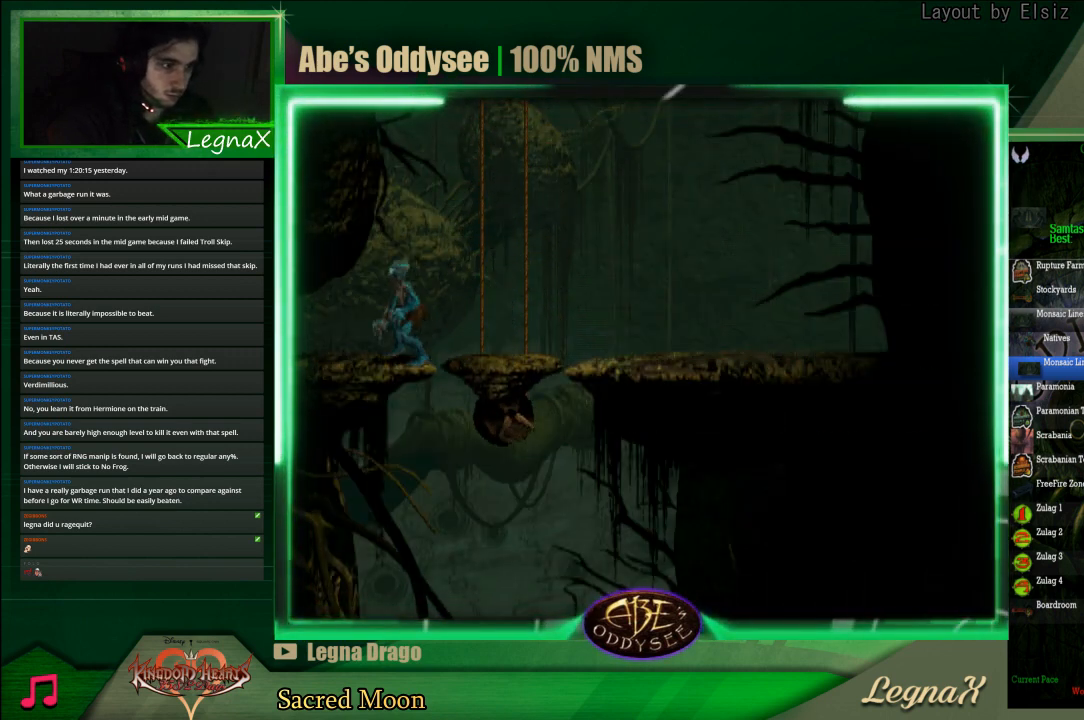
{"buttons": ["R1"], "left_stick": "left", "events": [[67, "CROSS", "up"]]}
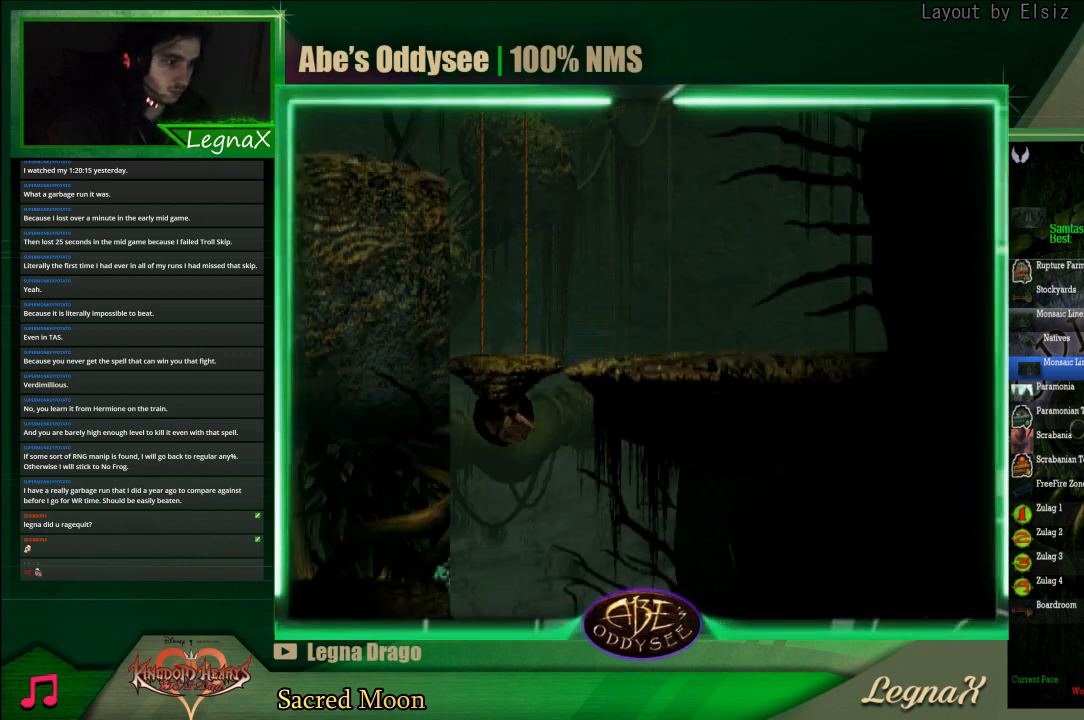
{"buttons": ["R1"], "left_stick": "left", "events": []}
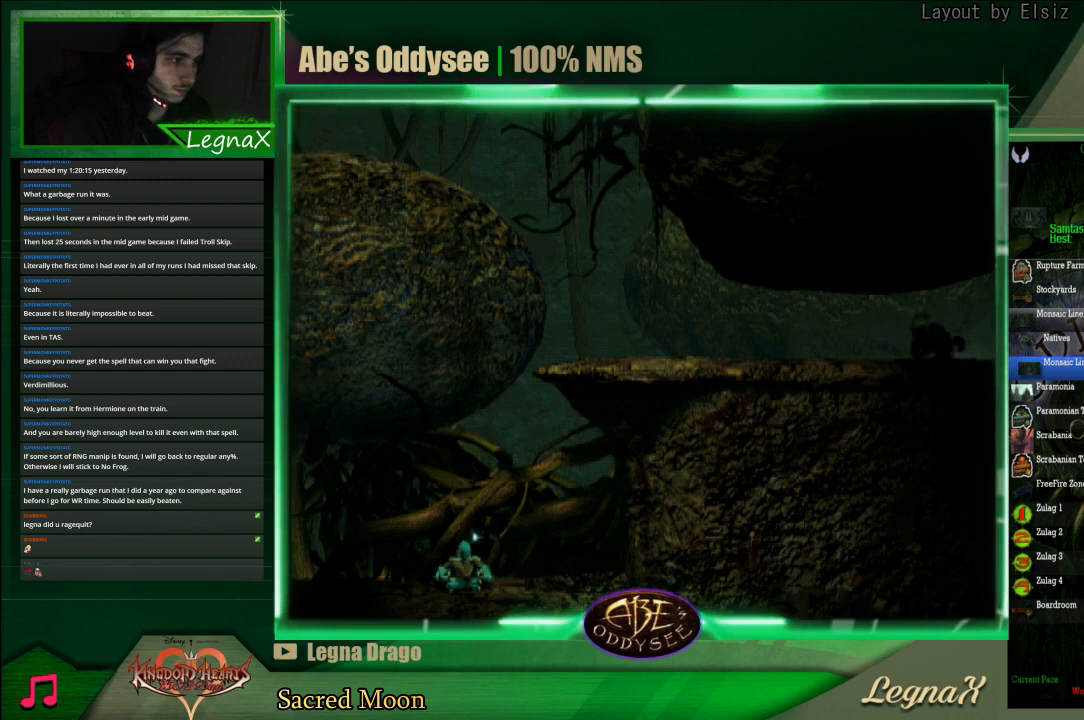
{"buttons": ["R1"], "left_stick": "left", "events": []}
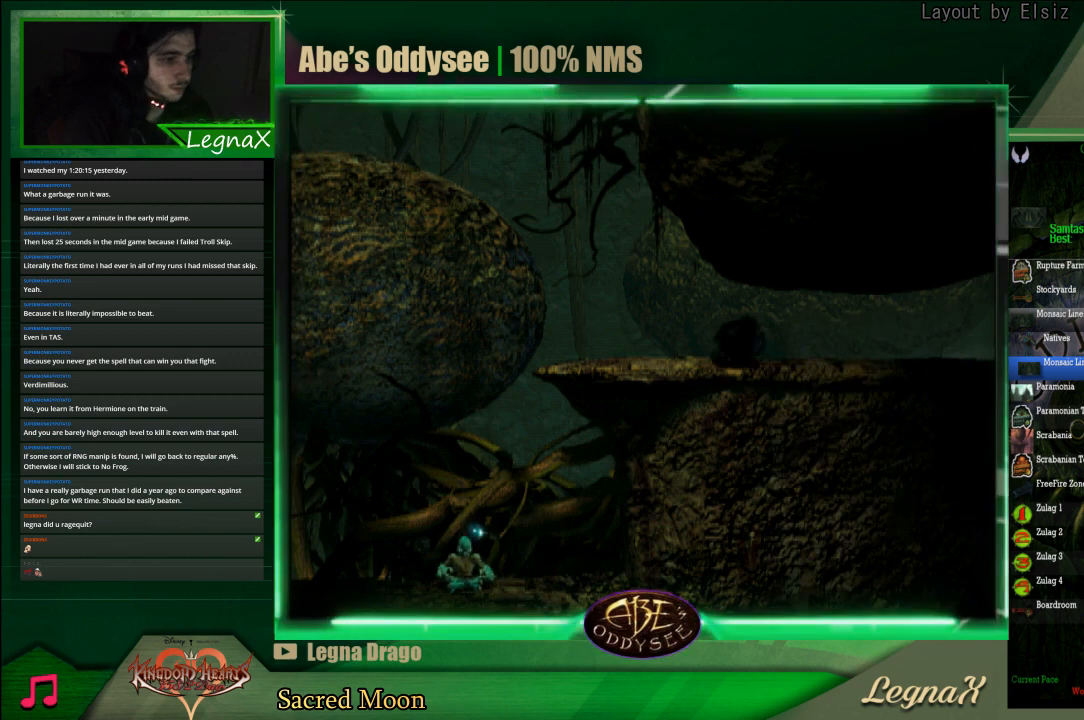
{"buttons": ["TRIANGLE", "R1"], "left_stick": "left", "events": [[467, "TRIANGLE", "down"]]}
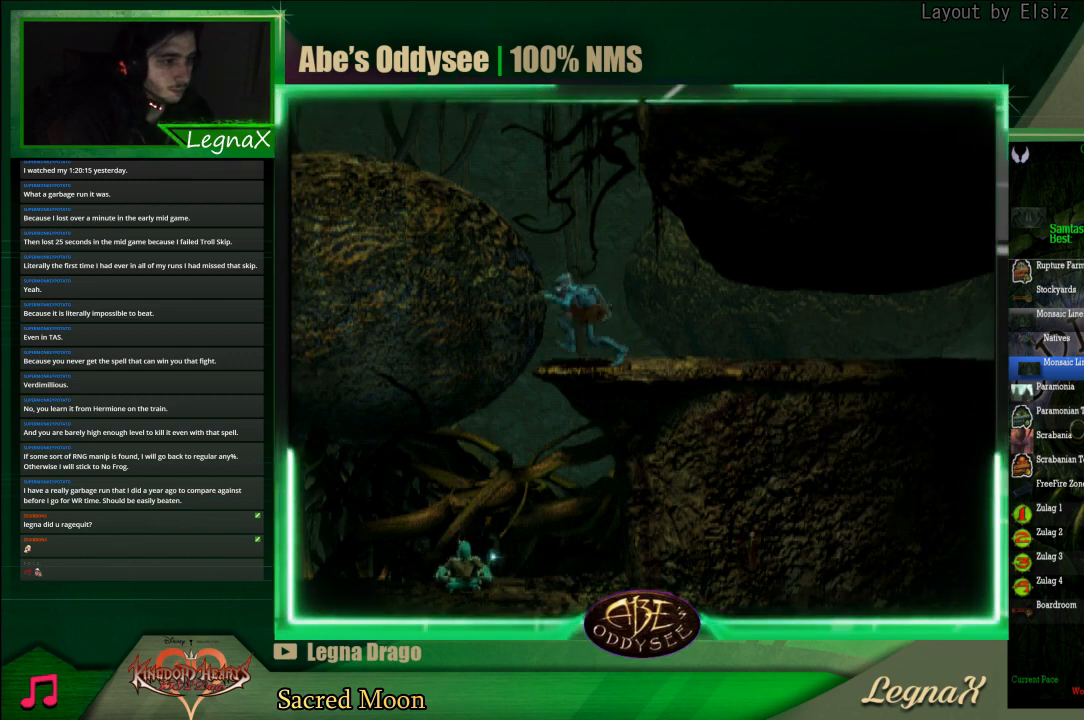
{"buttons": ["R1"], "left_stick": "left", "events": [[167, "TRIANGLE", "up"]]}
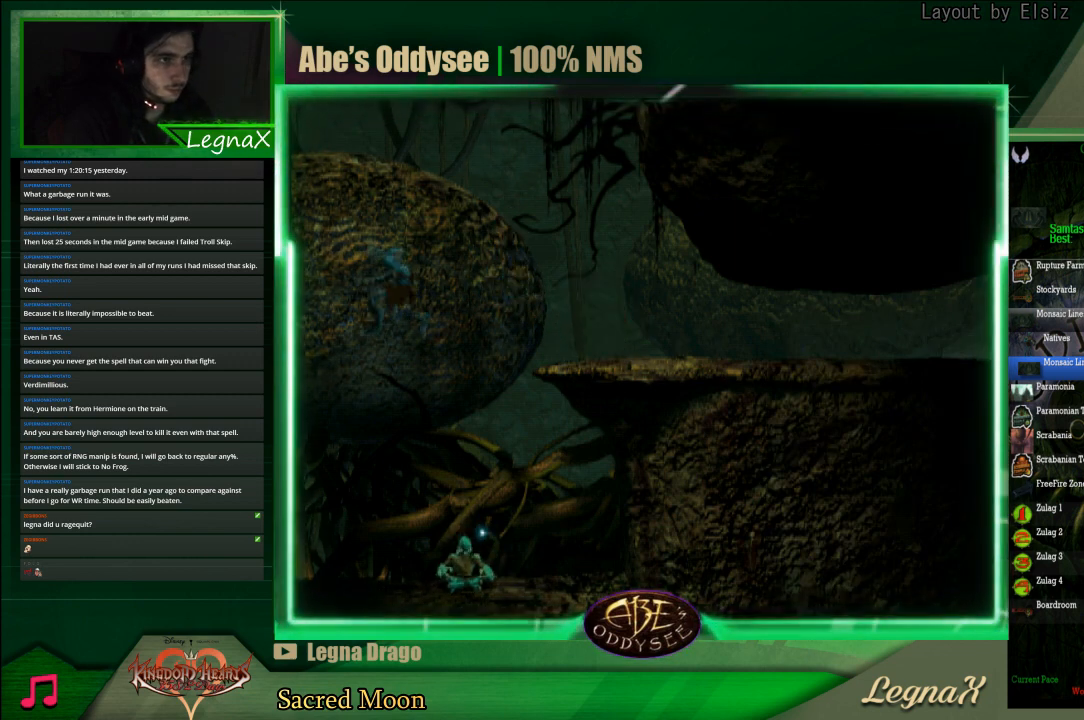
{"buttons": ["R1"], "left_stick": "left", "events": []}